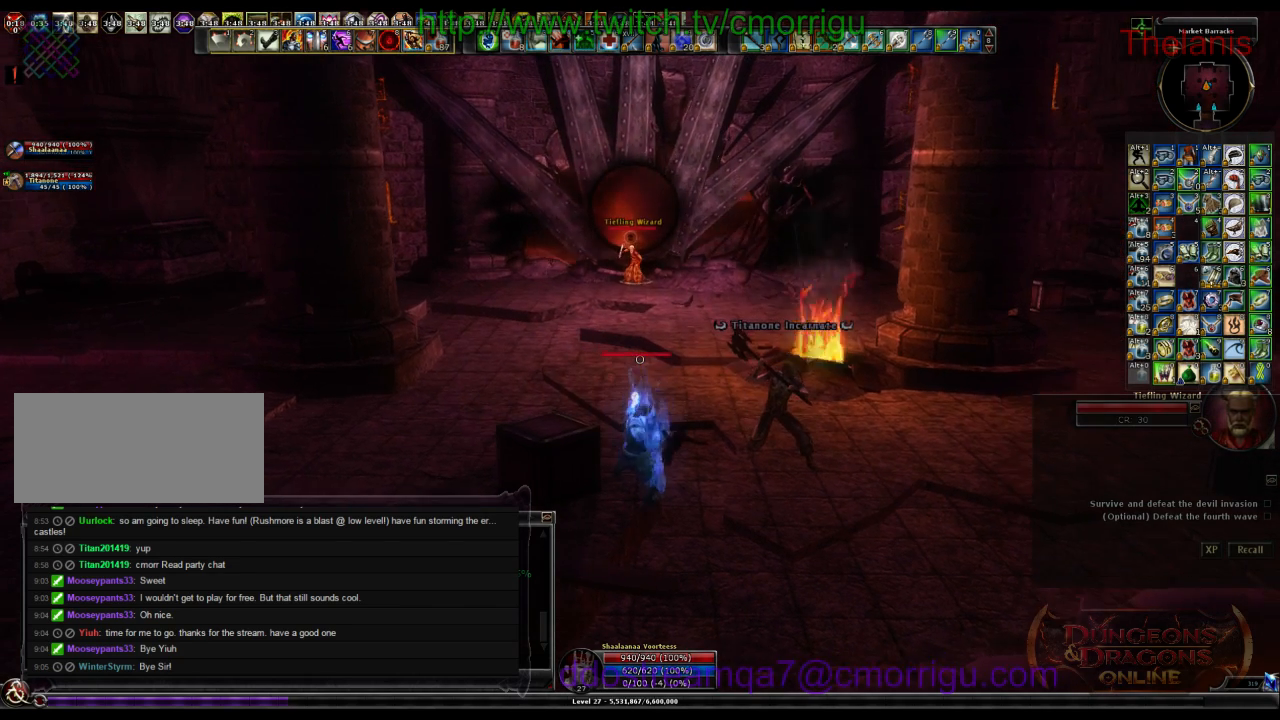
Gameplay with keyboard; each line is a JSON object with the keys held at the frame after it. "events" lists presses ("down") and releases ("up") of ".", "/", "0", "1", "2", "3", "4", "5", "6", "7", "8", "9", "a", "b", "backslash", "backspace", "c", "caps_lock", "comma", "ctrl_l", "ctrl_r", "d", "e", "equals", "escape", "f", "f1", "f10", "f11", "f12", "f2", "f3", "f4", "f5", "f6", "f7", "f8", "f9", "g", "h", "i", "j", "k", "l", "lbracket", "m", "minus", "n", "o", "p", "q", "quote", "r", "rbracket", "return", "s", "semicolon", "shift_l", "shift_r", "space", "t", "tab", "tilde", "u", "v", "w", "x", "y" and "z" between this image and that frame as [ms after this image, input, new state], when the widget could be followed in between. No other keys are recorded. Mouse input is not recorded.
{"keys": ["w"], "events": [[34, "w", "down"]]}
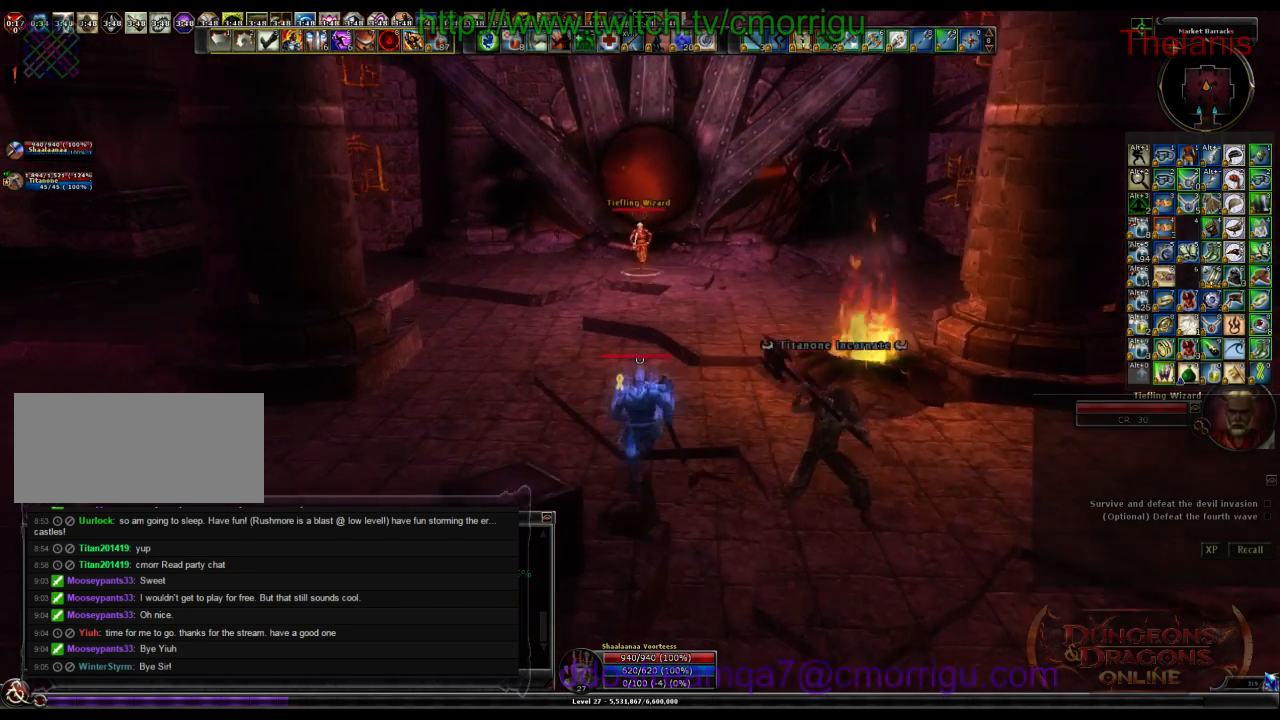
{"keys": ["3"], "events": [[467, "3", "down"], [467, "w", "up"]]}
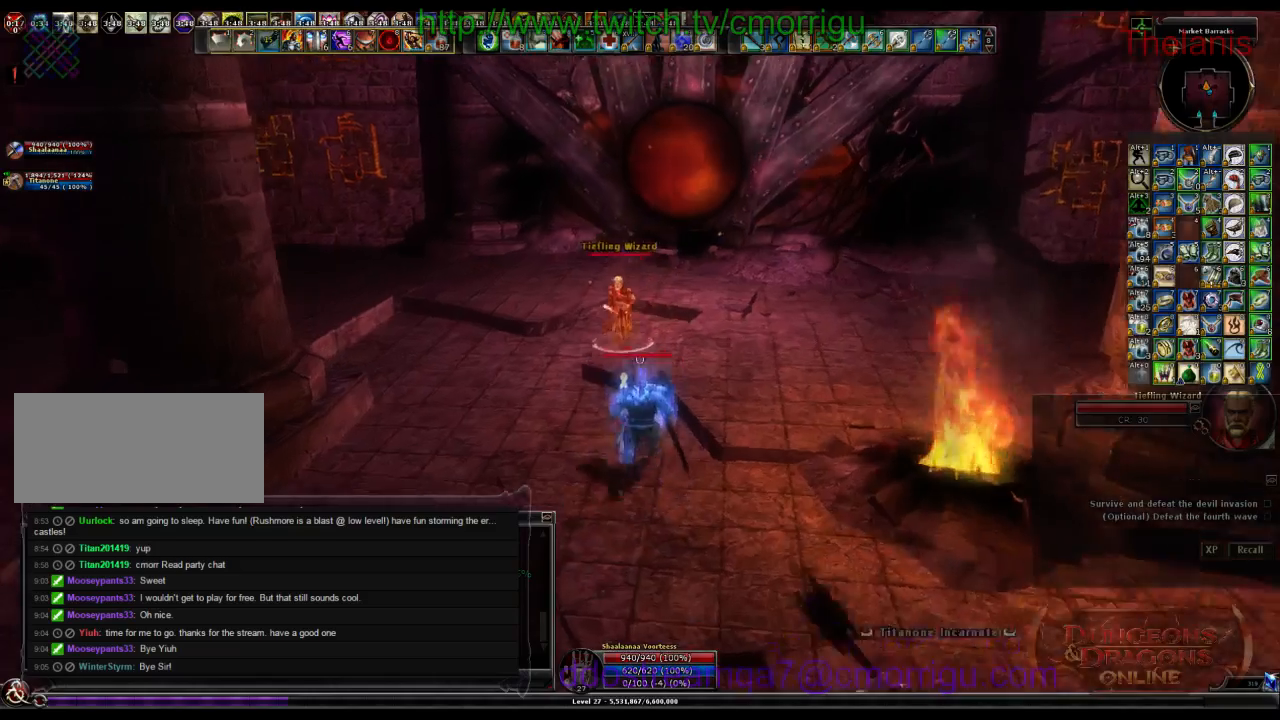
{"keys": ["w"], "events": [[234, "3", "up"], [434, "w", "down"]]}
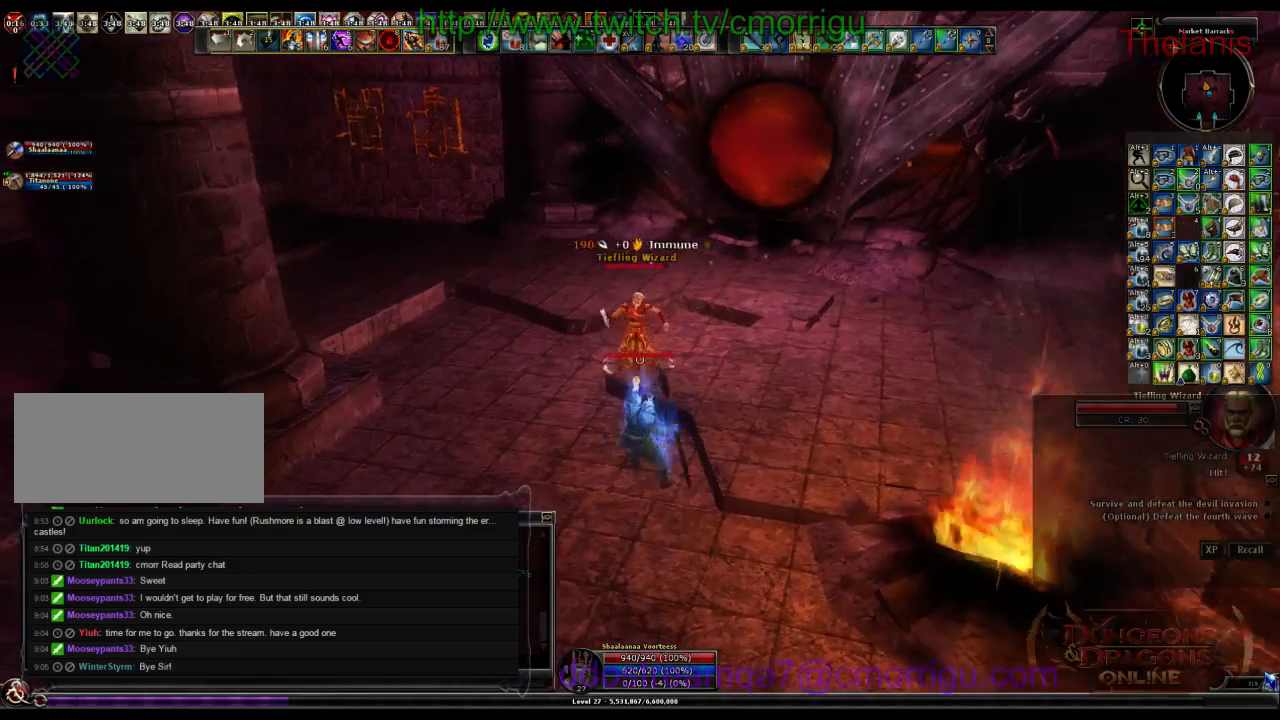
{"keys": [], "events": [[200, "1", "down"], [267, "w", "up"], [367, "1", "up"]]}
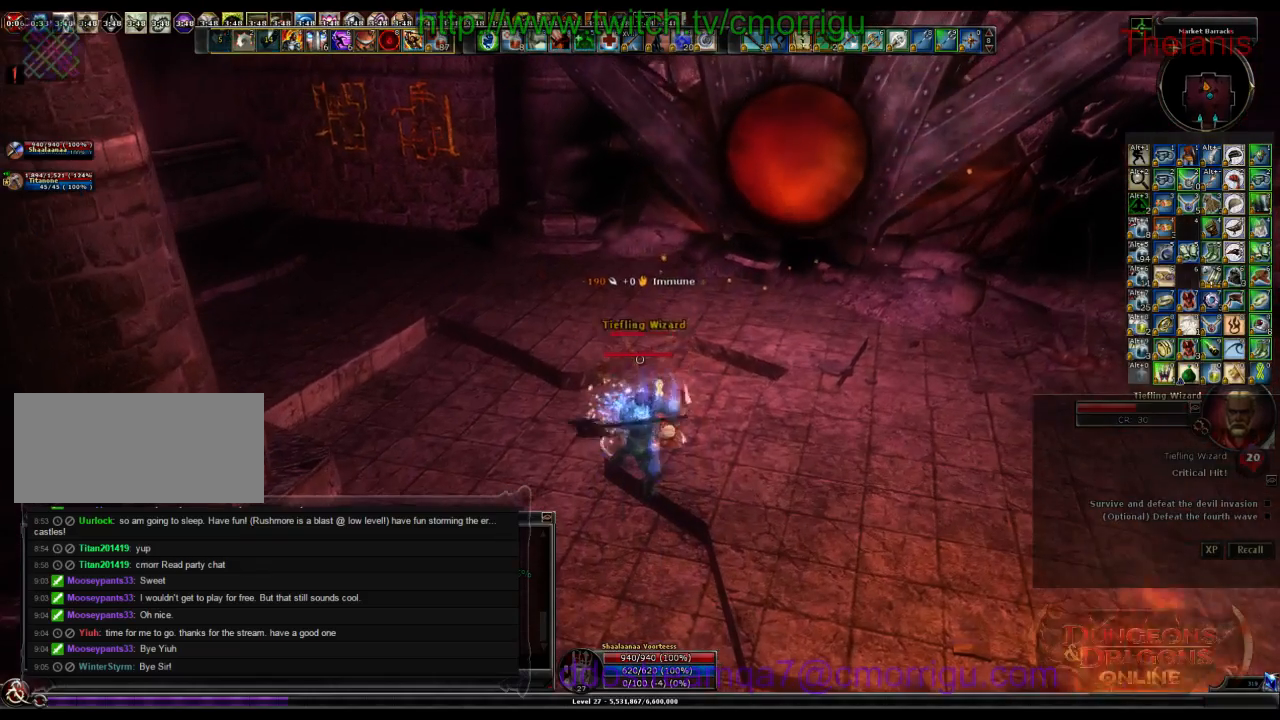
{"keys": [], "events": [[100, "2", "down"], [267, "2", "up"]]}
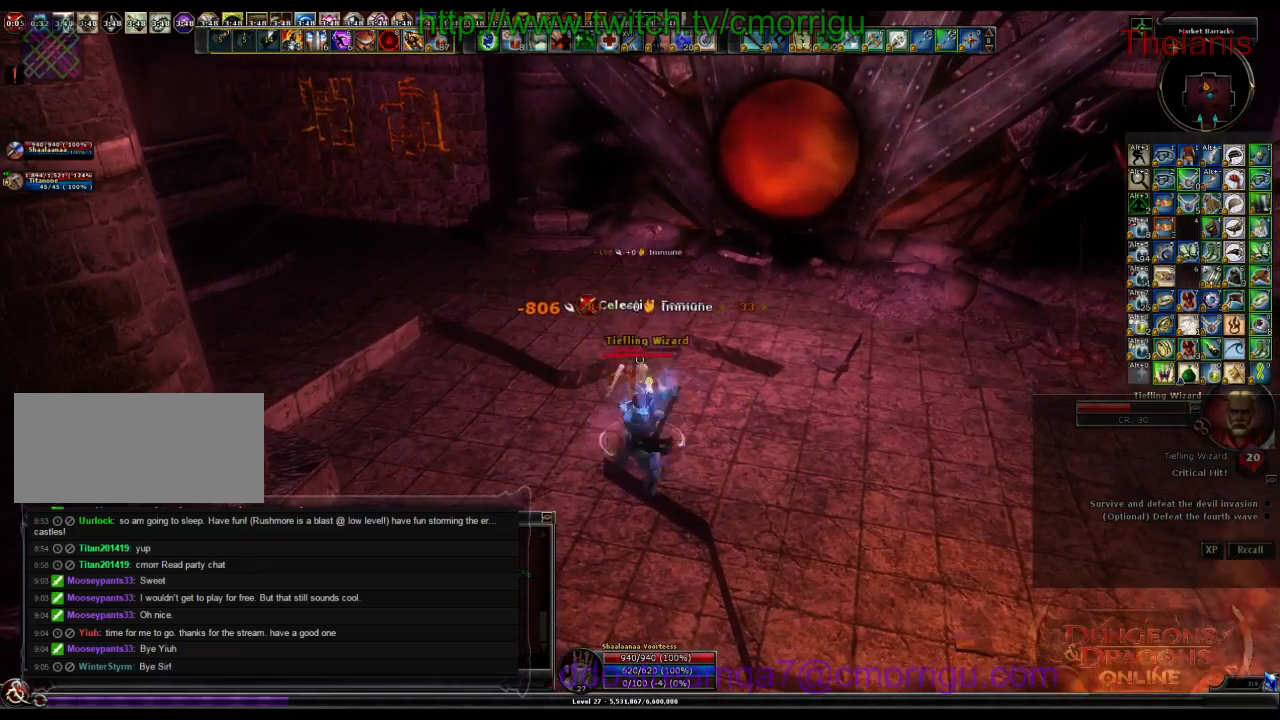
{"keys": [], "events": []}
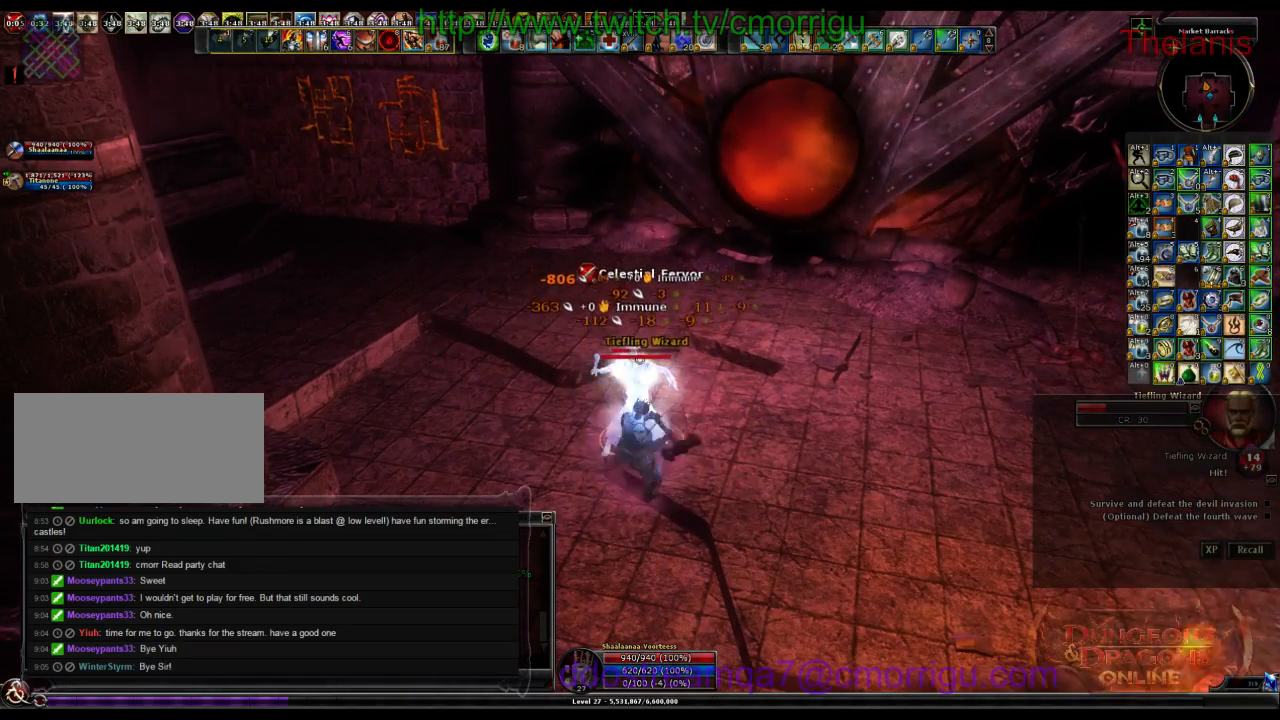
{"keys": [], "events": []}
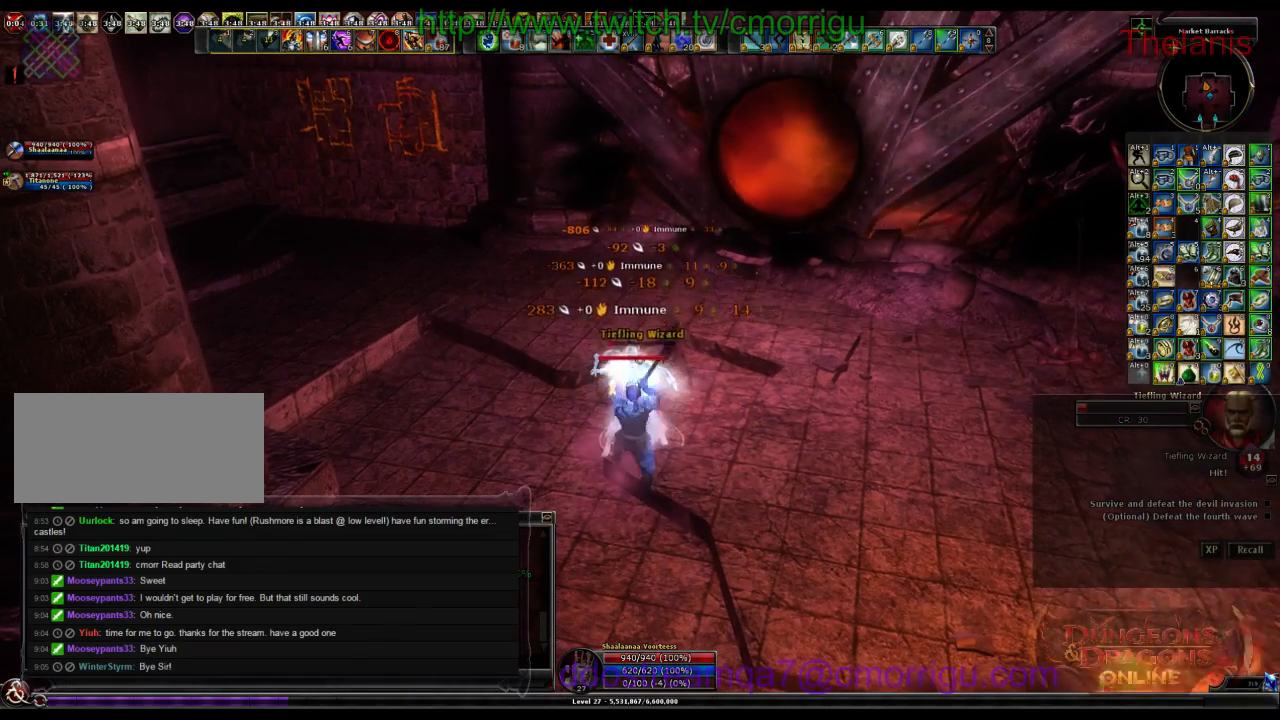
{"keys": [], "events": []}
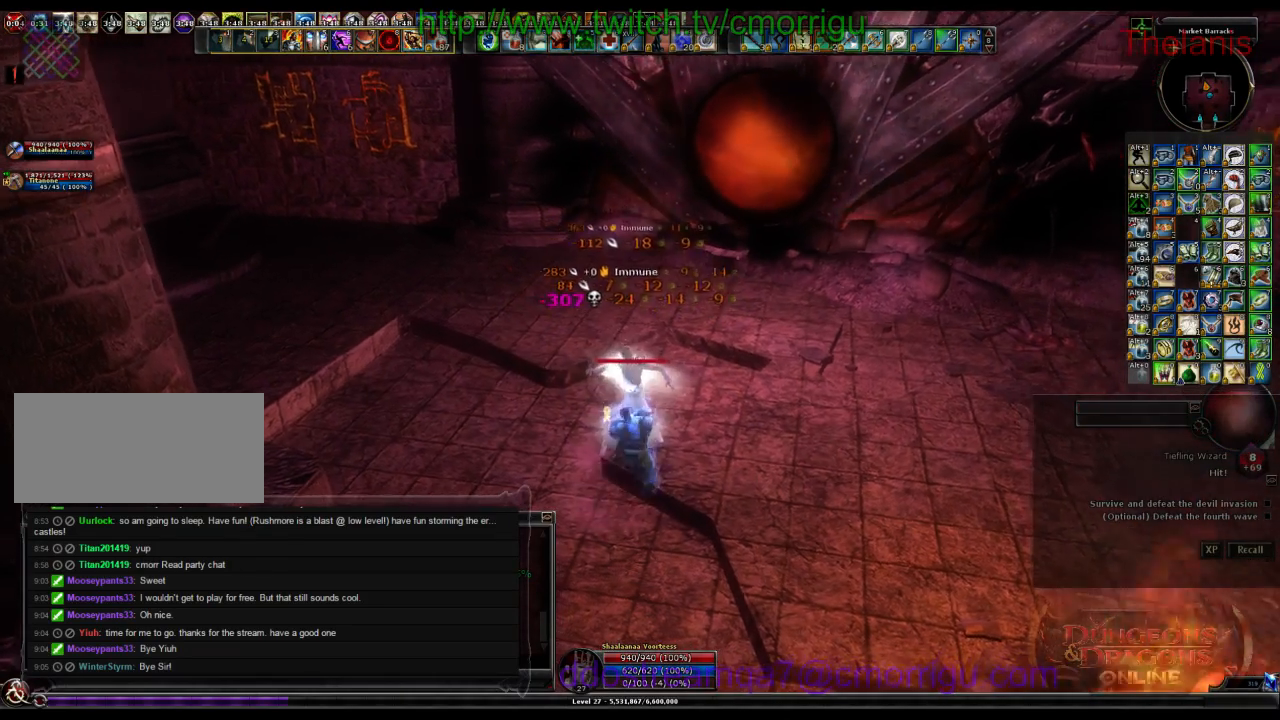
{"keys": ["w"], "events": [[334, "w", "down"]]}
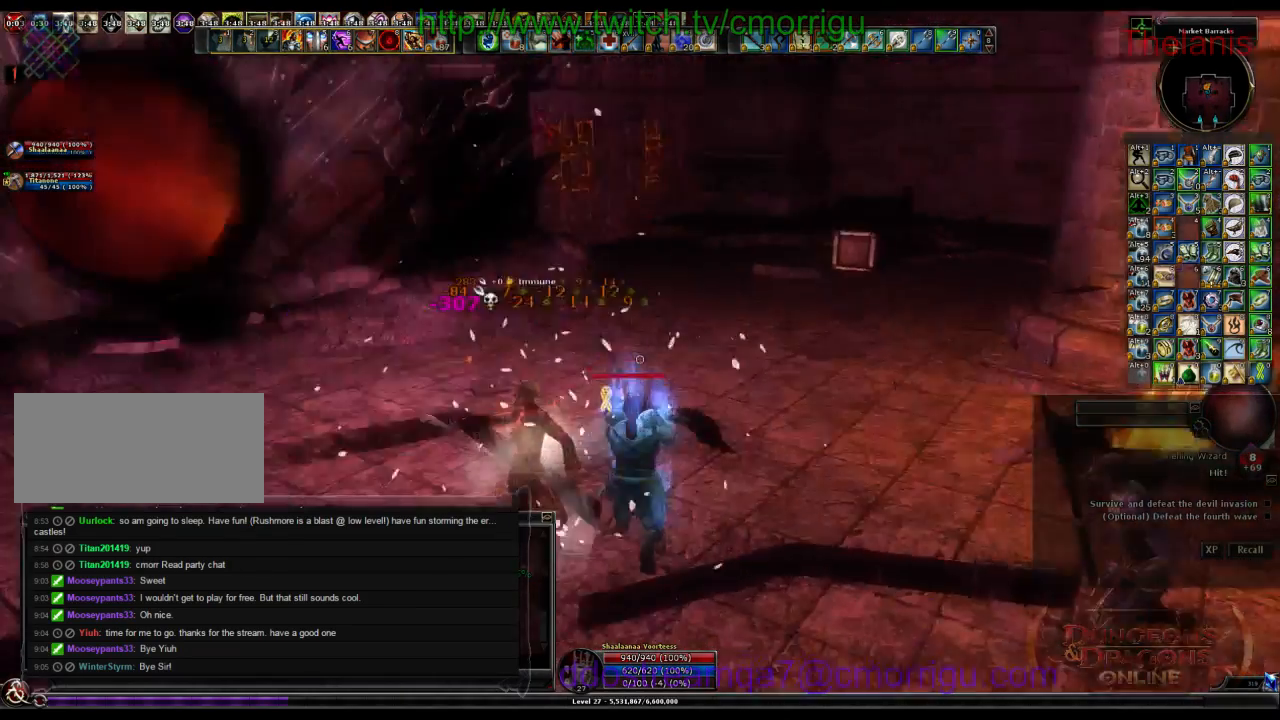
{"keys": ["a", "w"], "events": [[467, "a", "down"]]}
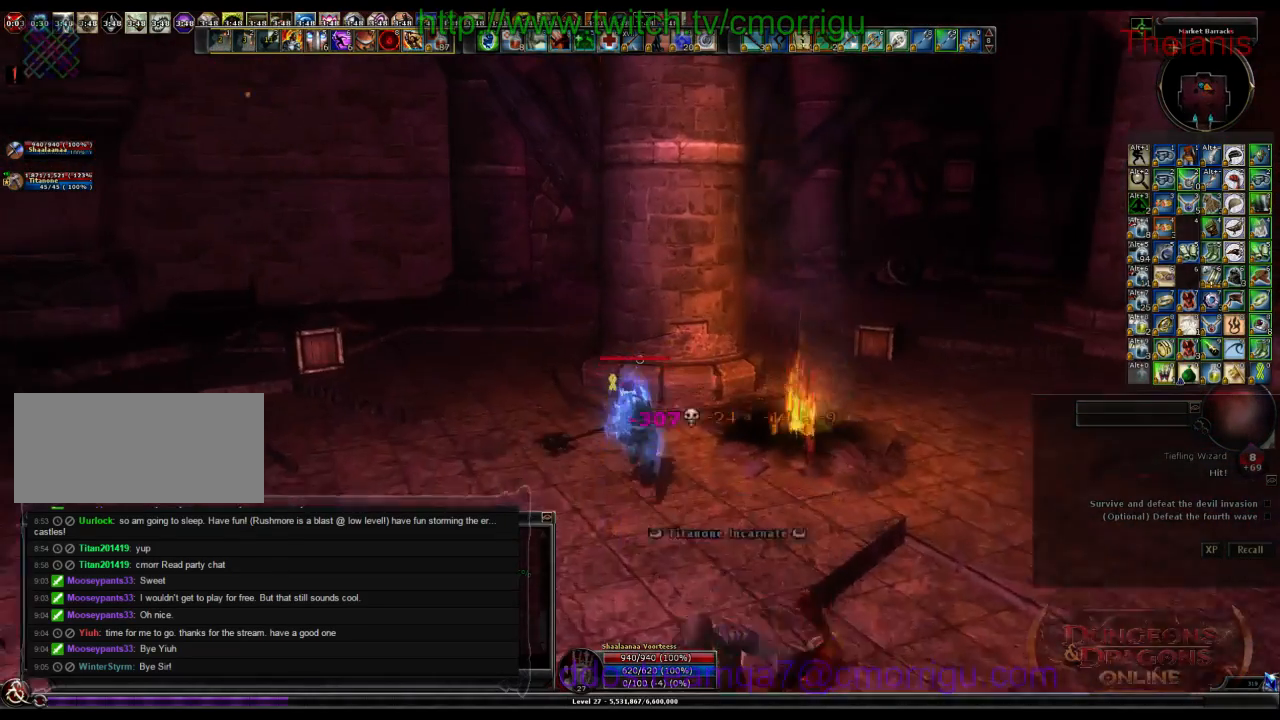
{"keys": ["a", "w"], "events": []}
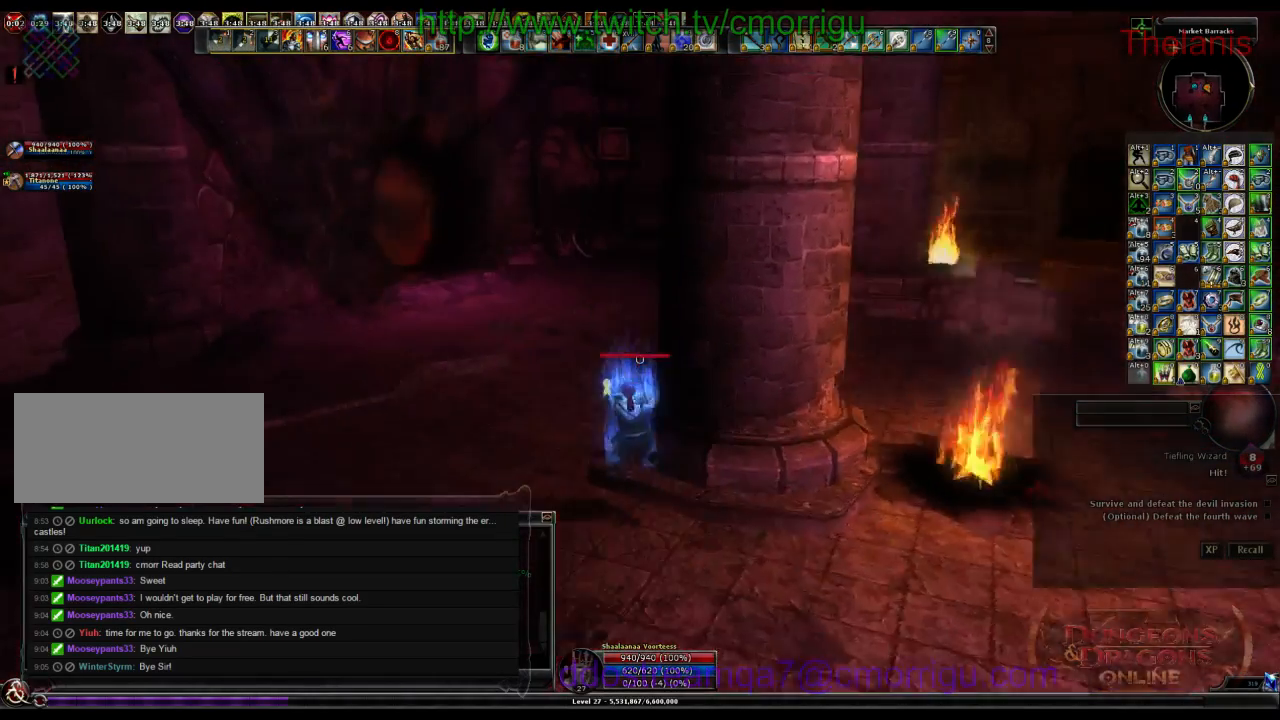
{"keys": ["w"], "events": [[267, "a", "up"]]}
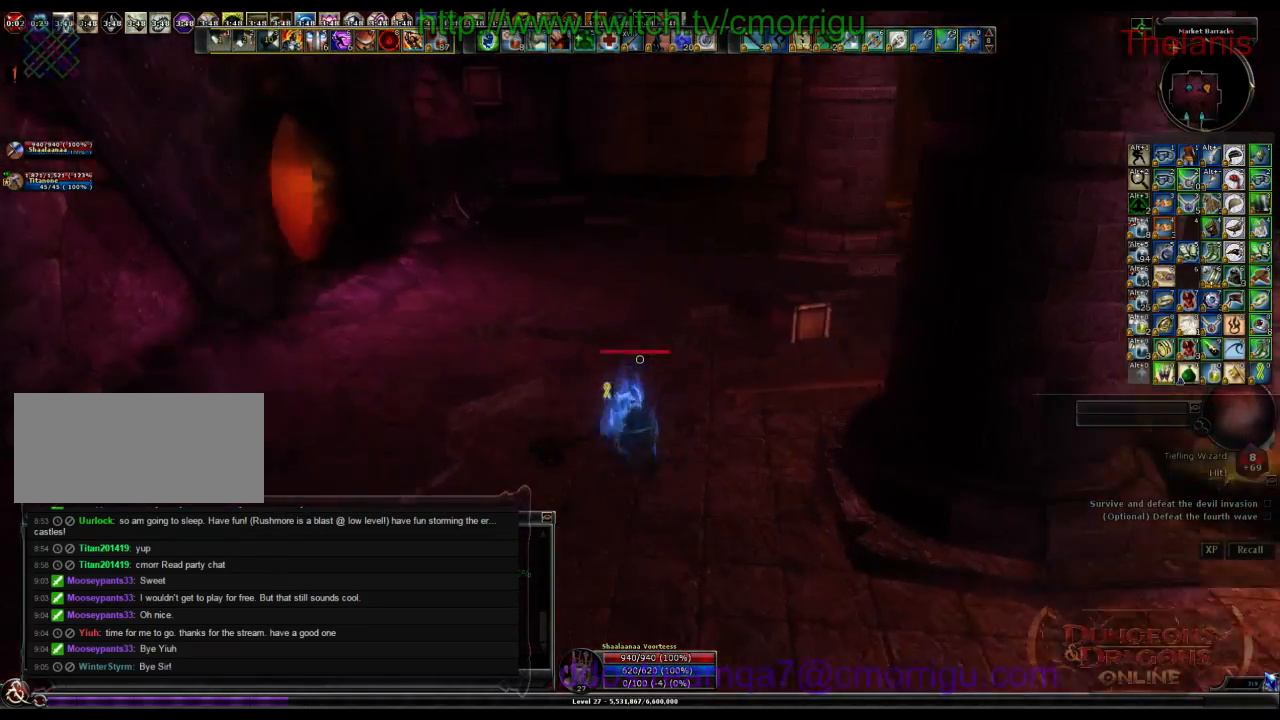
{"keys": ["w"], "events": []}
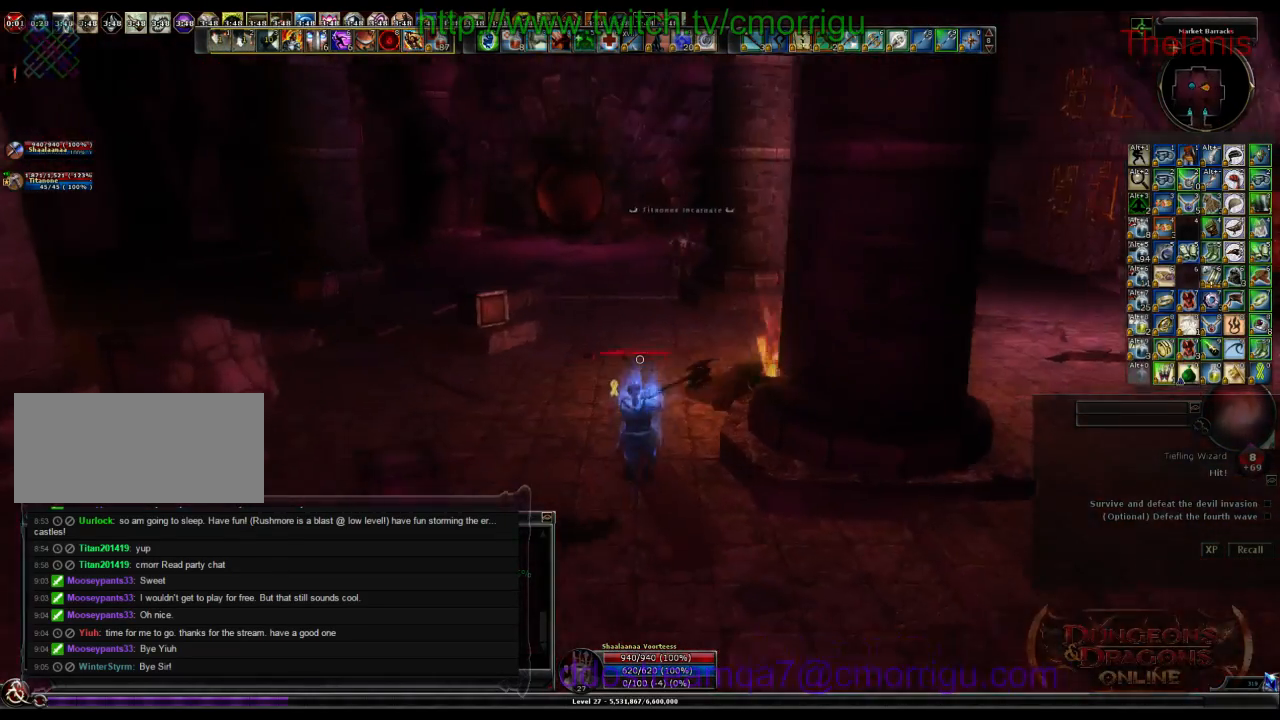
{"keys": ["w"], "events": []}
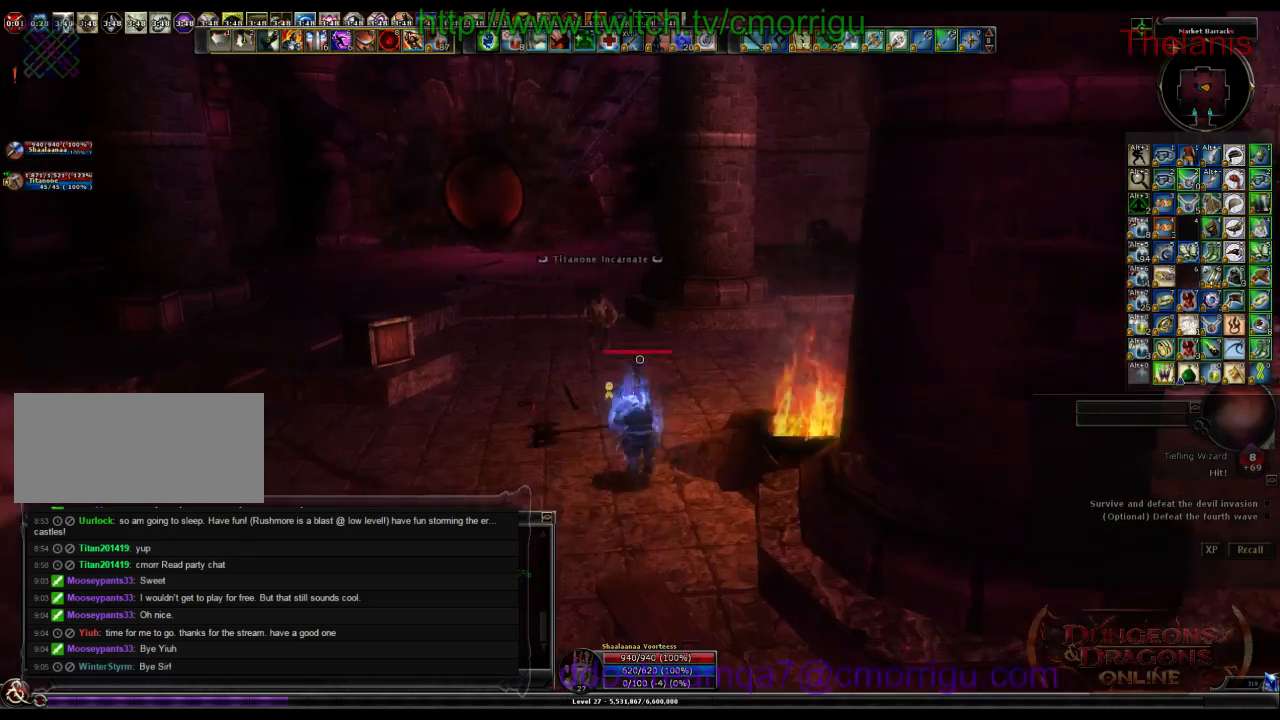
{"keys": ["a", "w"], "events": [[34, "a", "down"]]}
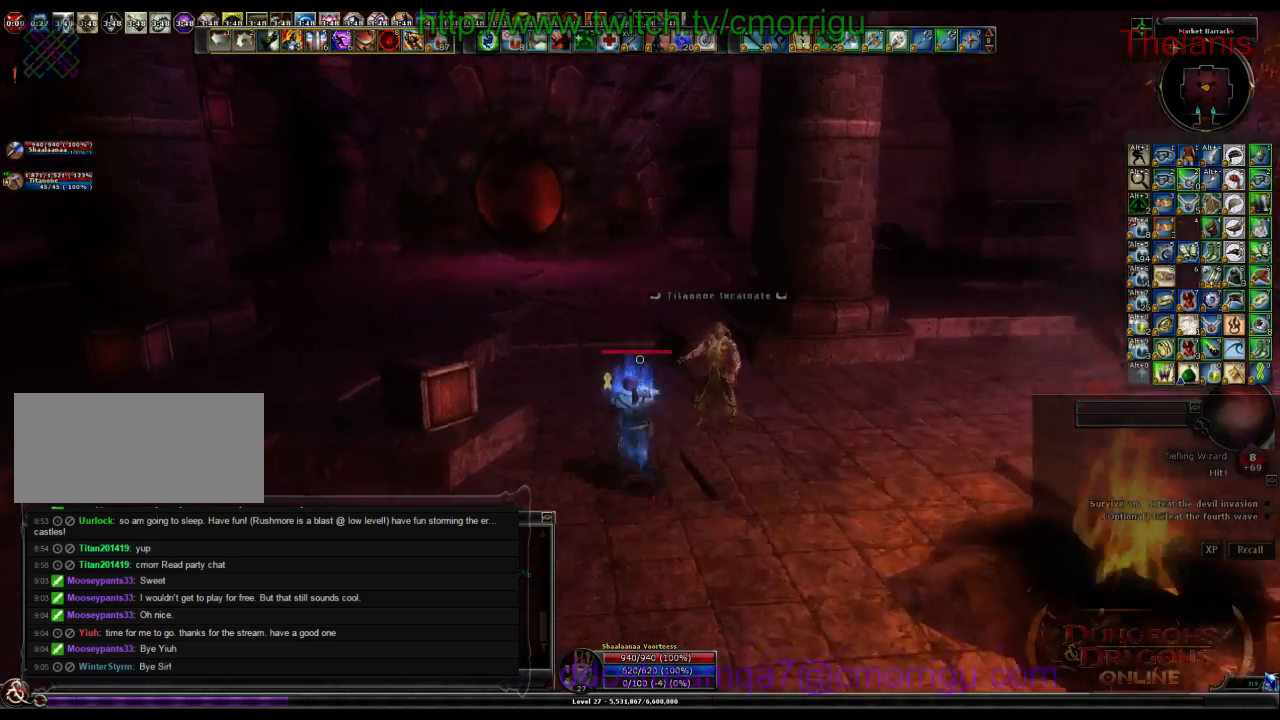
{"keys": ["w"], "events": [[200, "a", "up"]]}
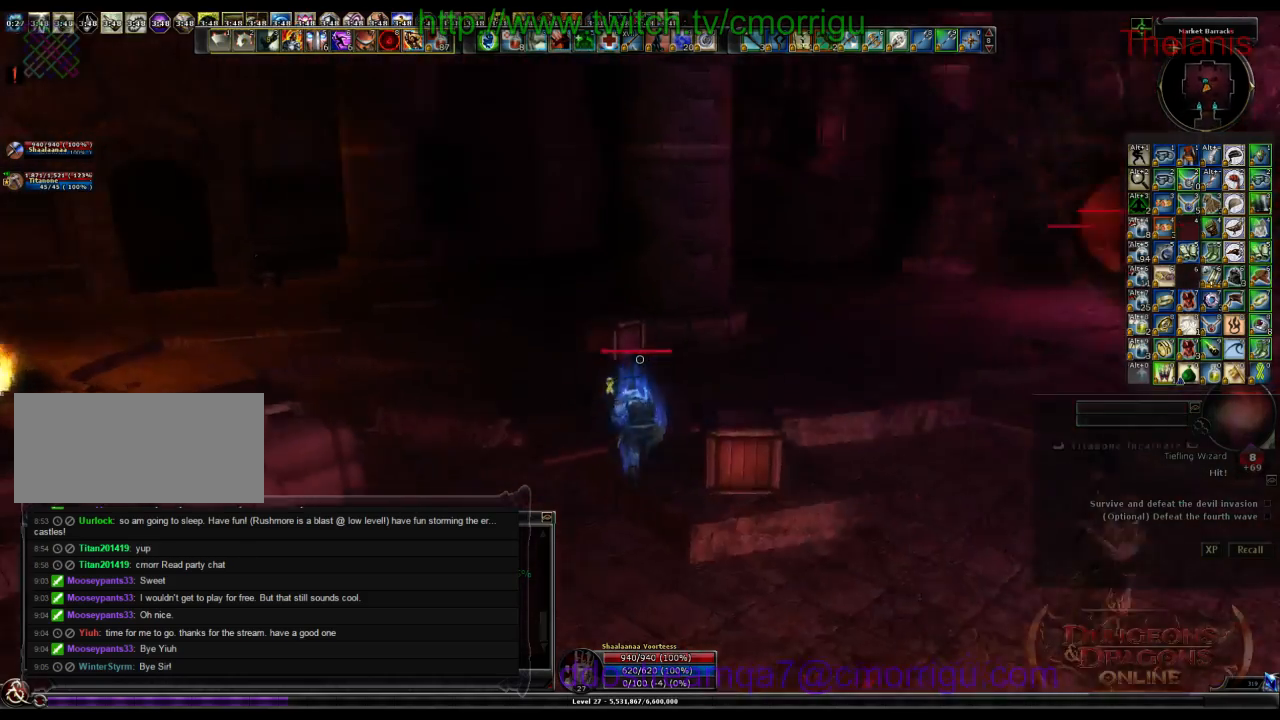
{"keys": ["w"], "events": []}
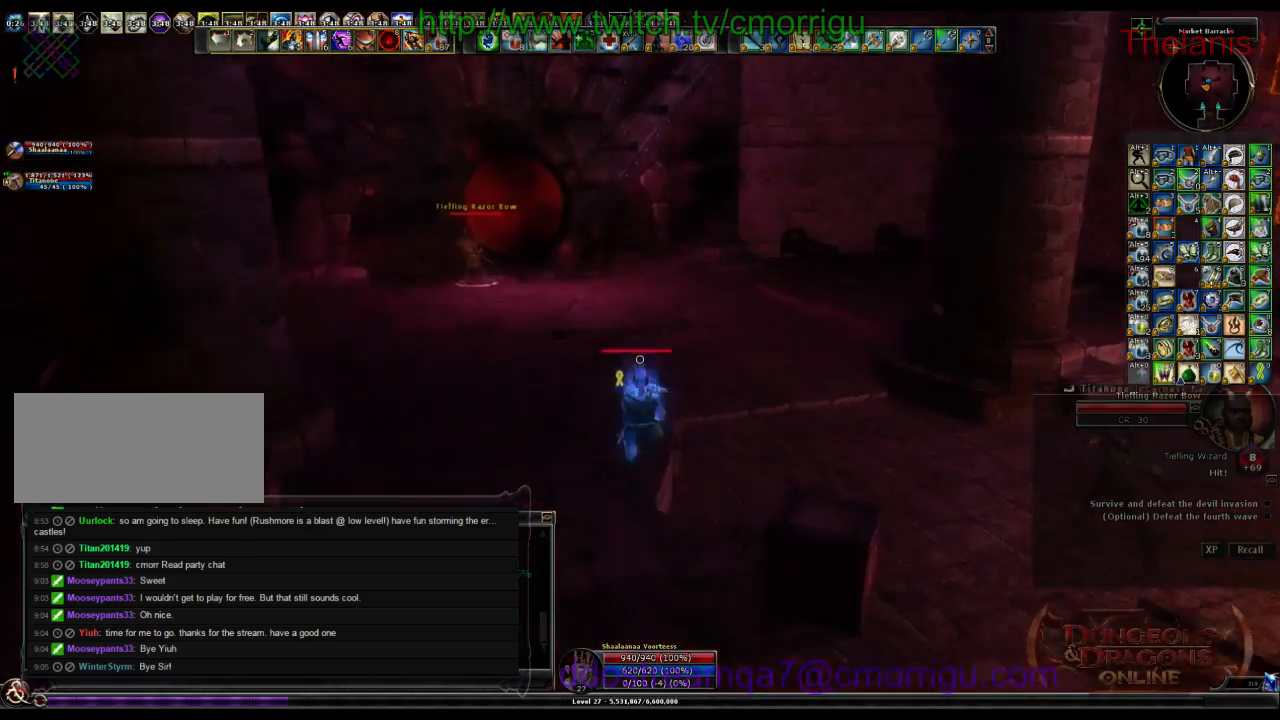
{"keys": ["a", "w"], "events": [[434, "a", "down"]]}
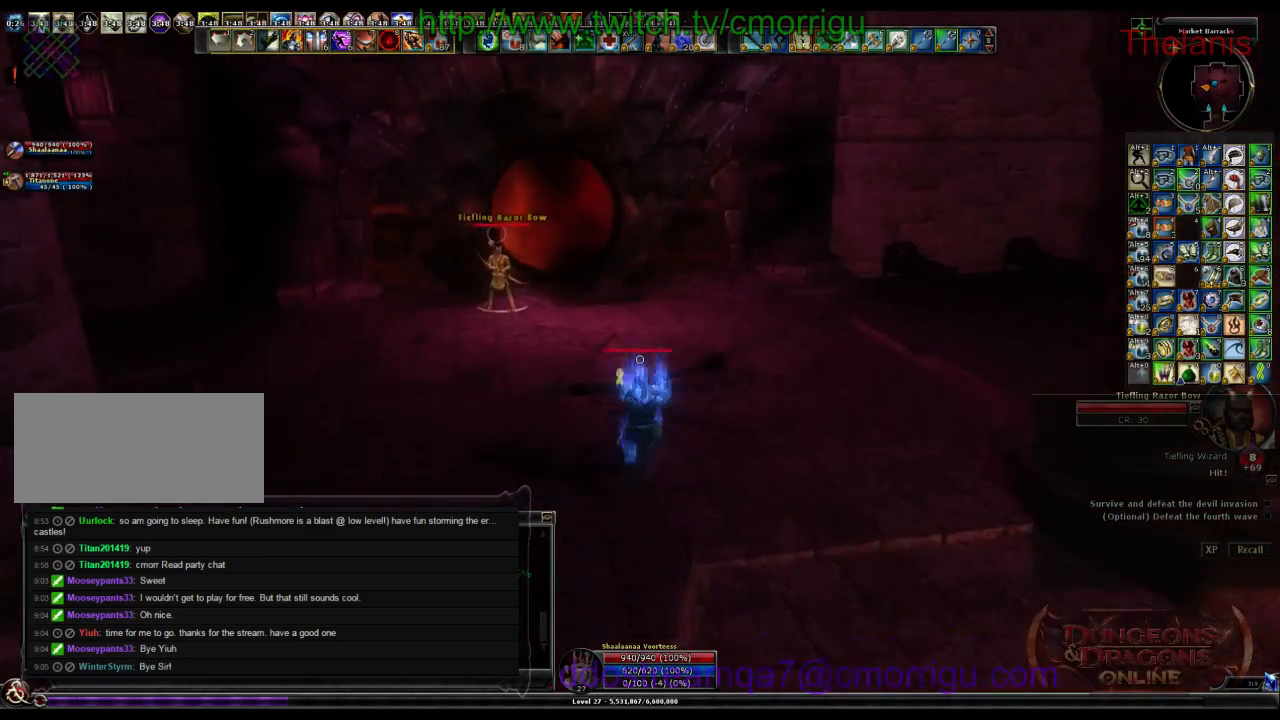
{"keys": ["w"], "events": [[367, "a", "up"]]}
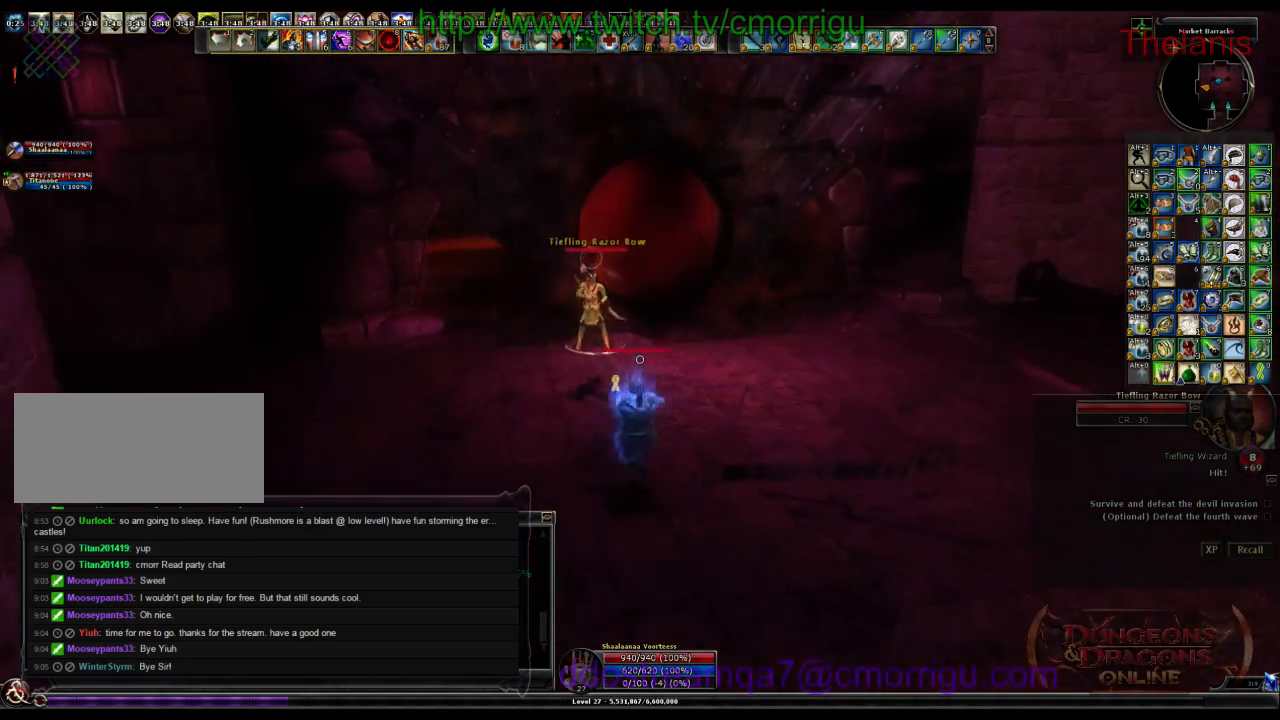
{"keys": [], "events": [[234, "w", "up"], [300, "1", "down"], [500, "1", "up"]]}
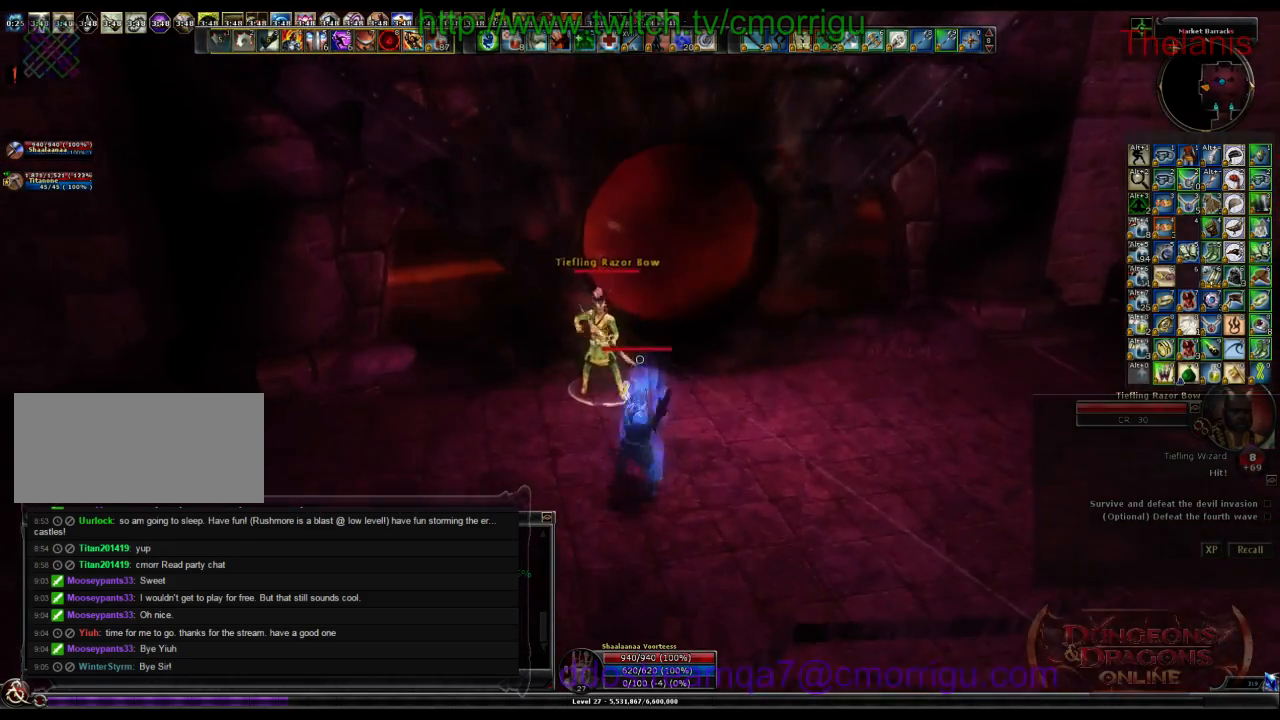
{"keys": [], "events": [[100, "w", "down"], [267, "2", "down"], [267, "a", "down"], [434, "2", "up"], [434, "w", "up"], [467, "a", "up"]]}
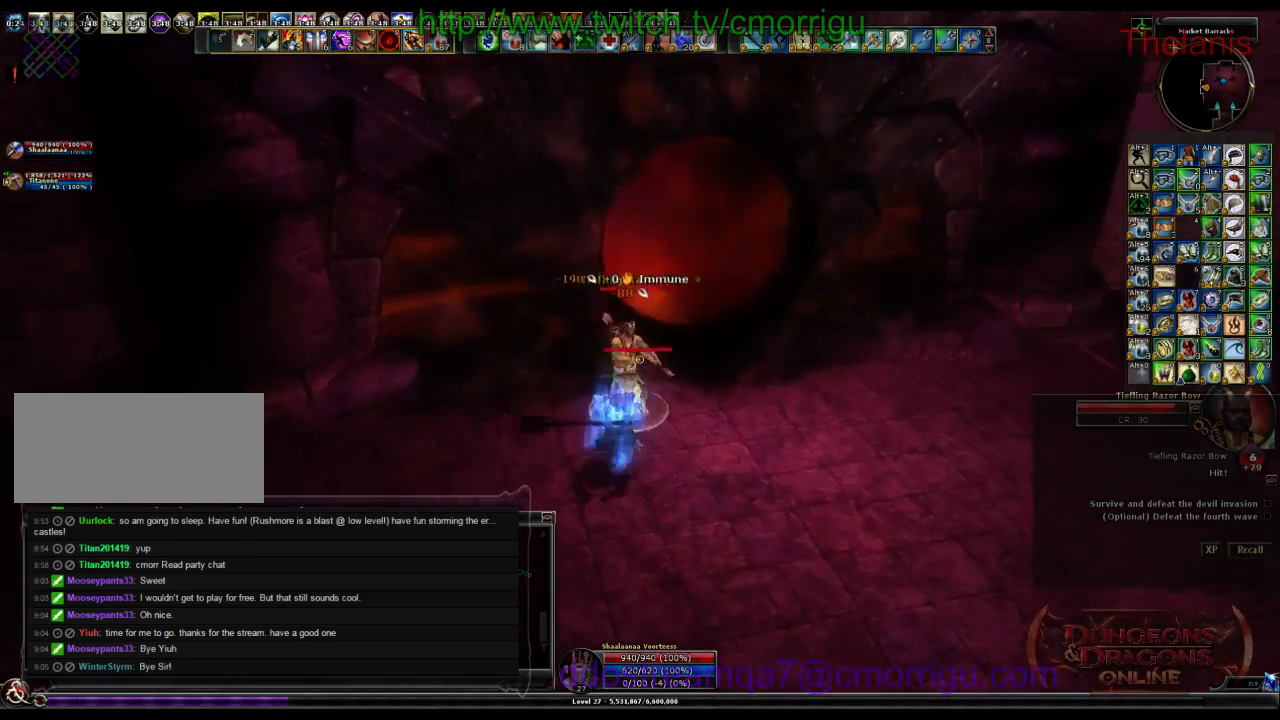
{"keys": [], "events": []}
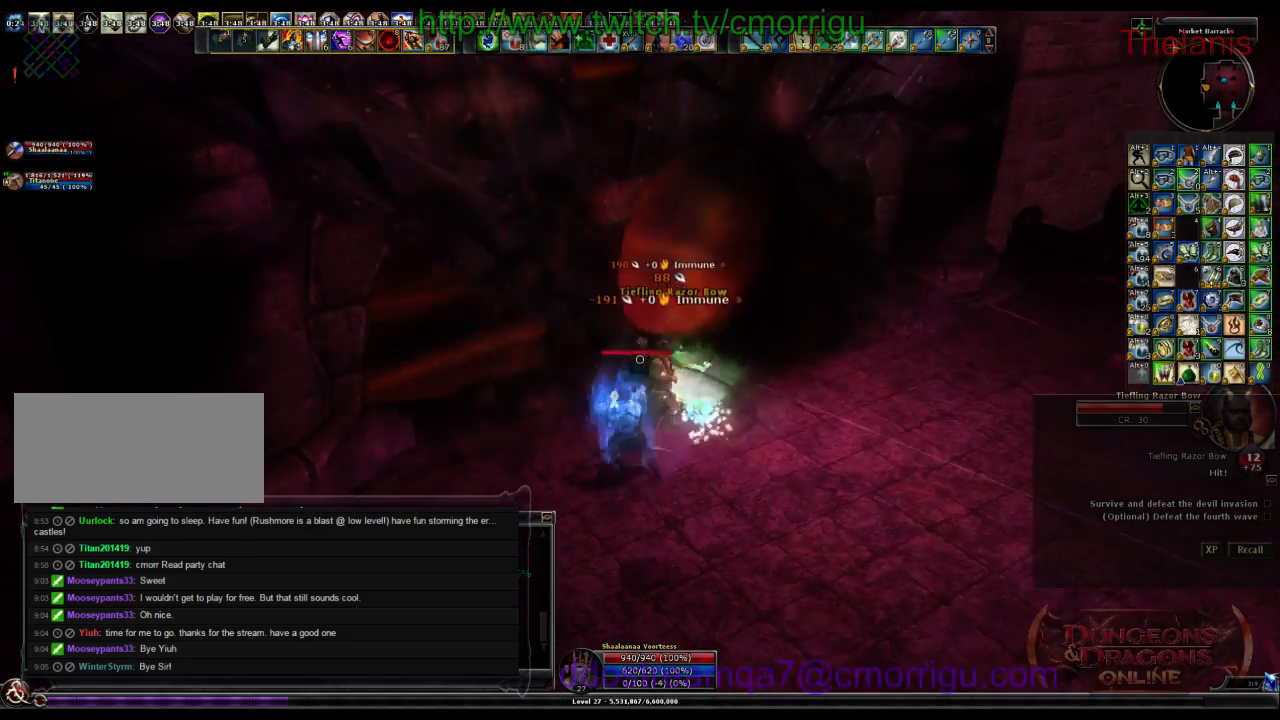
{"keys": [], "events": []}
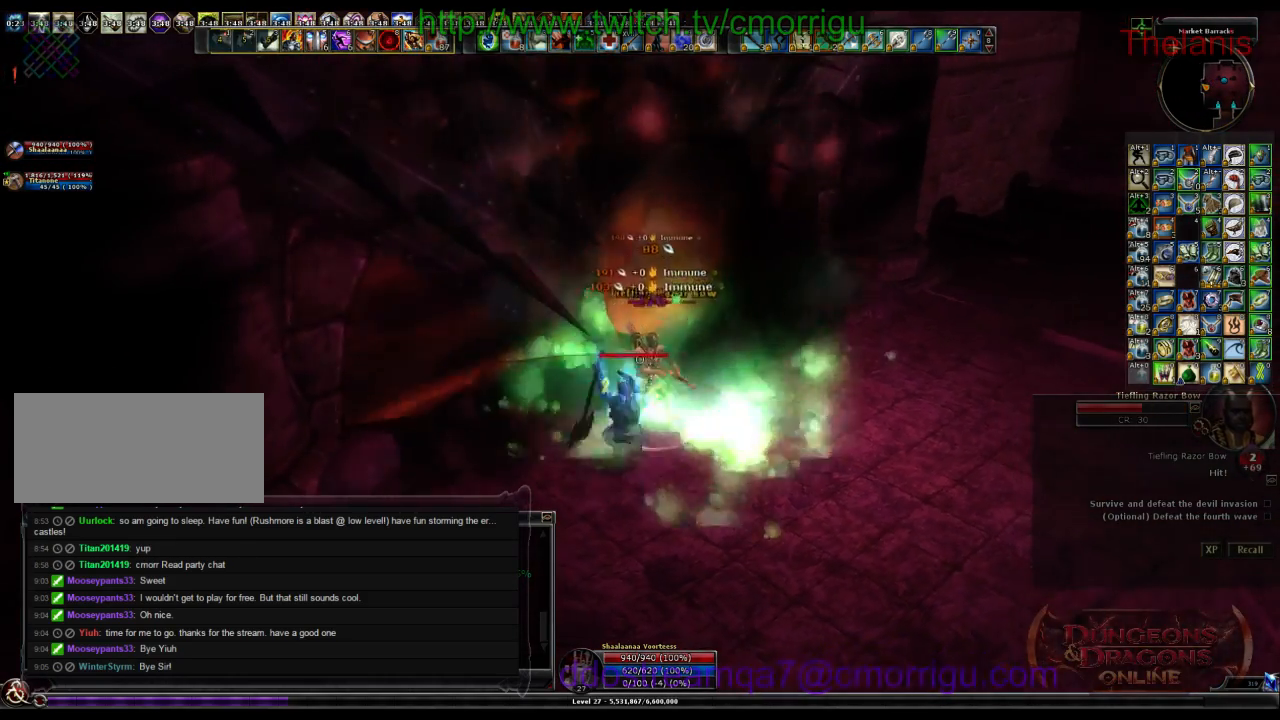
{"keys": [], "events": []}
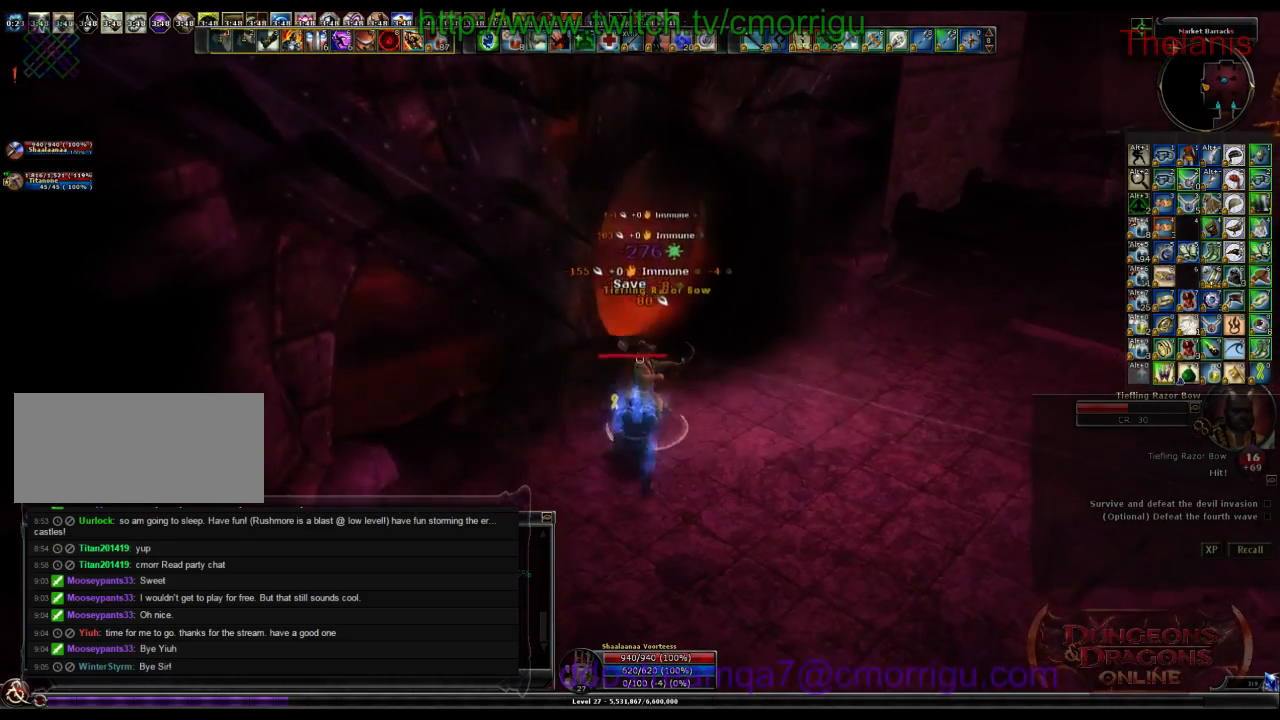
{"keys": [], "events": []}
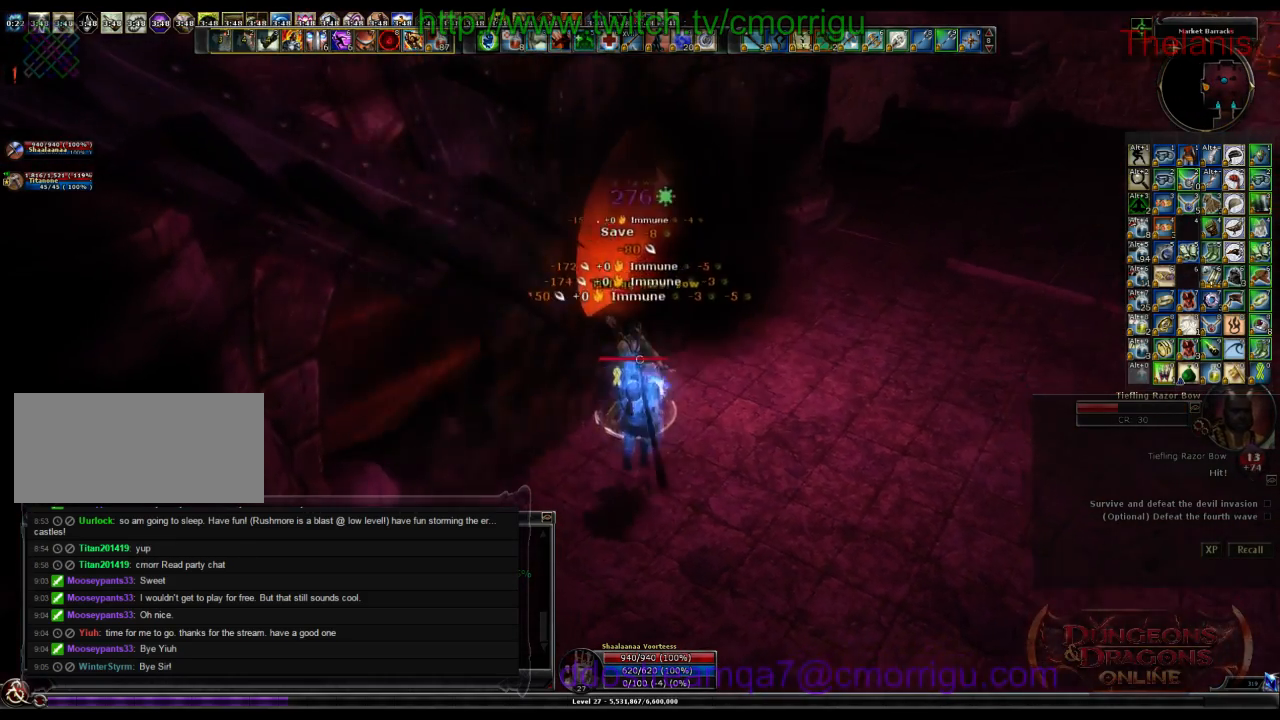
{"keys": [], "events": []}
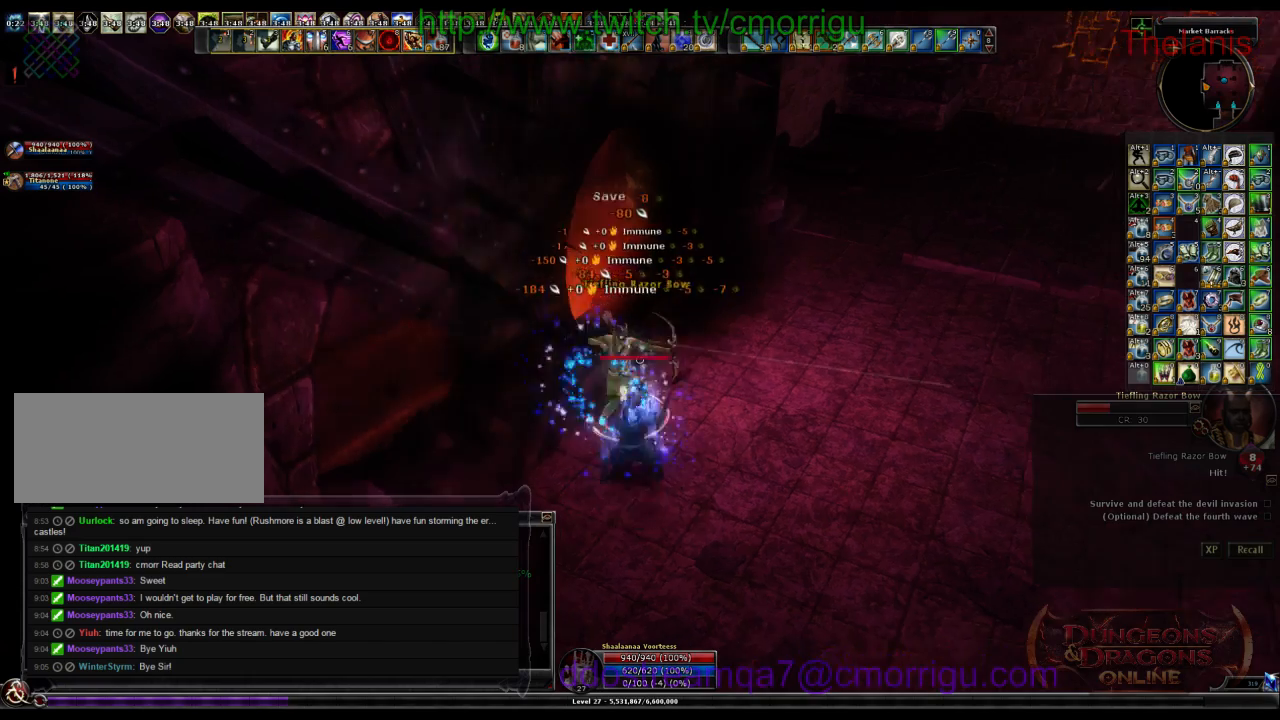
{"keys": [], "events": []}
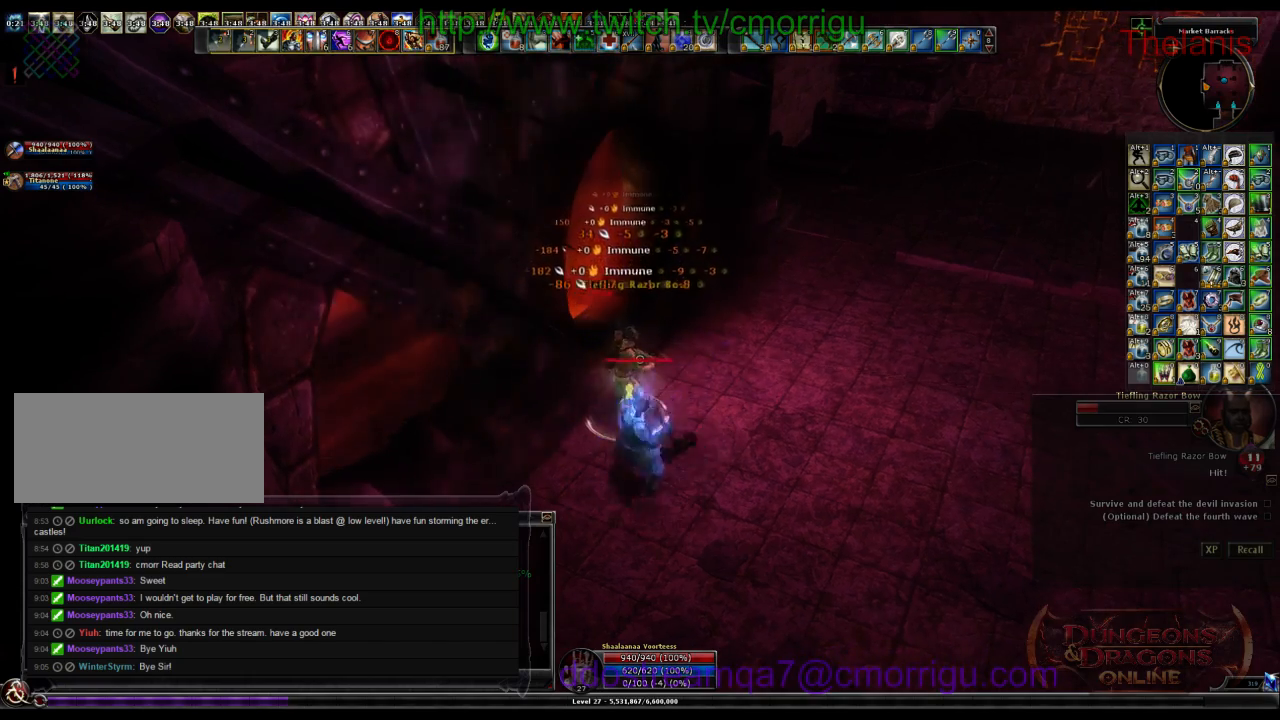
{"keys": [], "events": []}
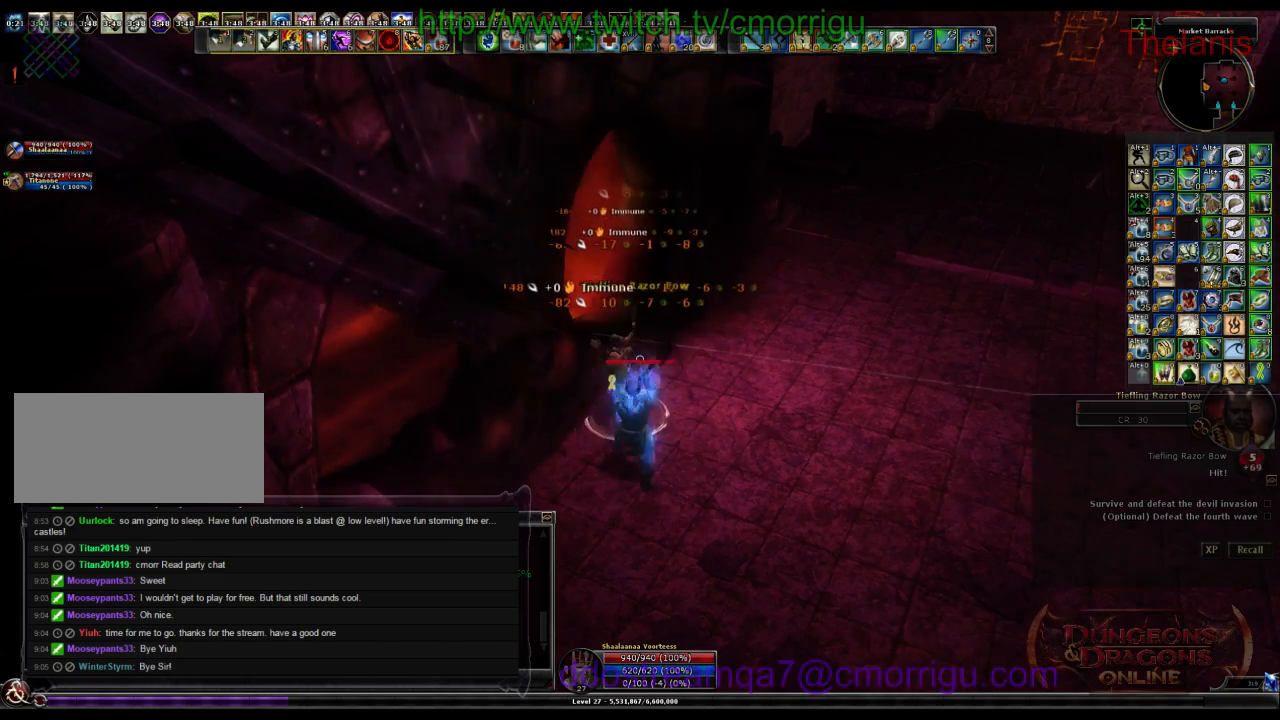
{"keys": [], "events": []}
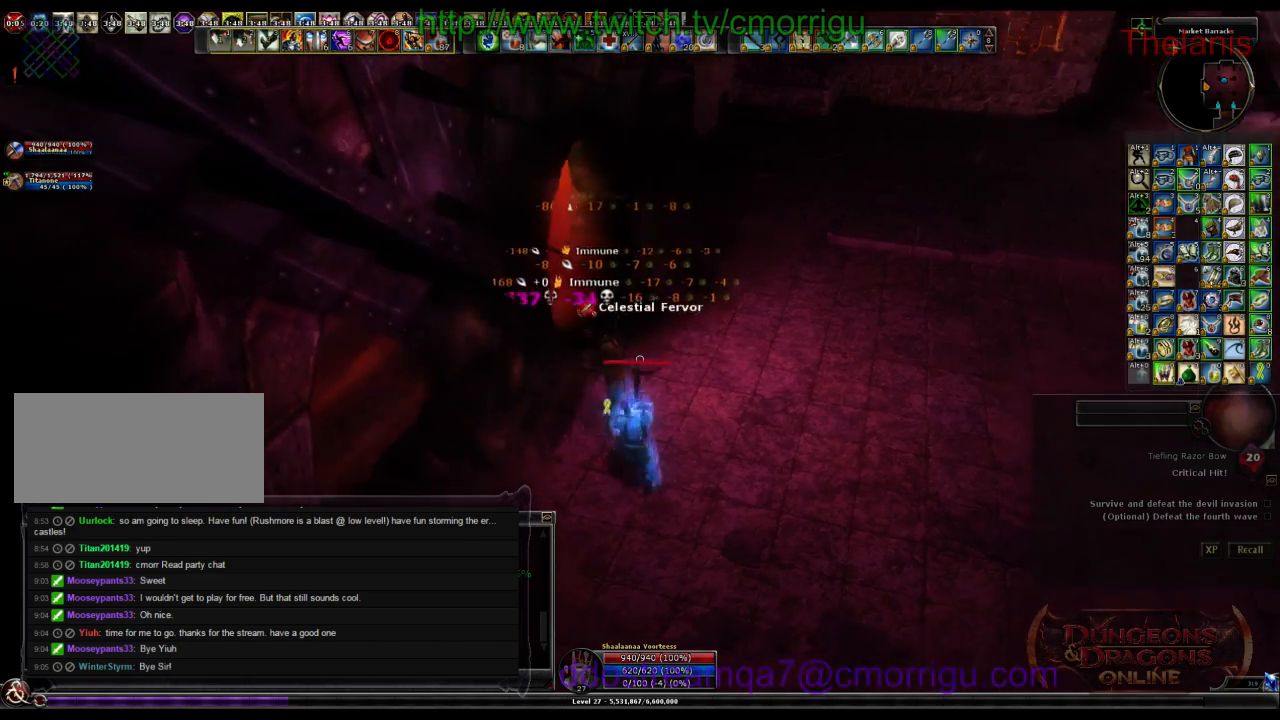
{"keys": ["d", "w"], "events": [[100, "w", "down"], [134, "d", "down"]]}